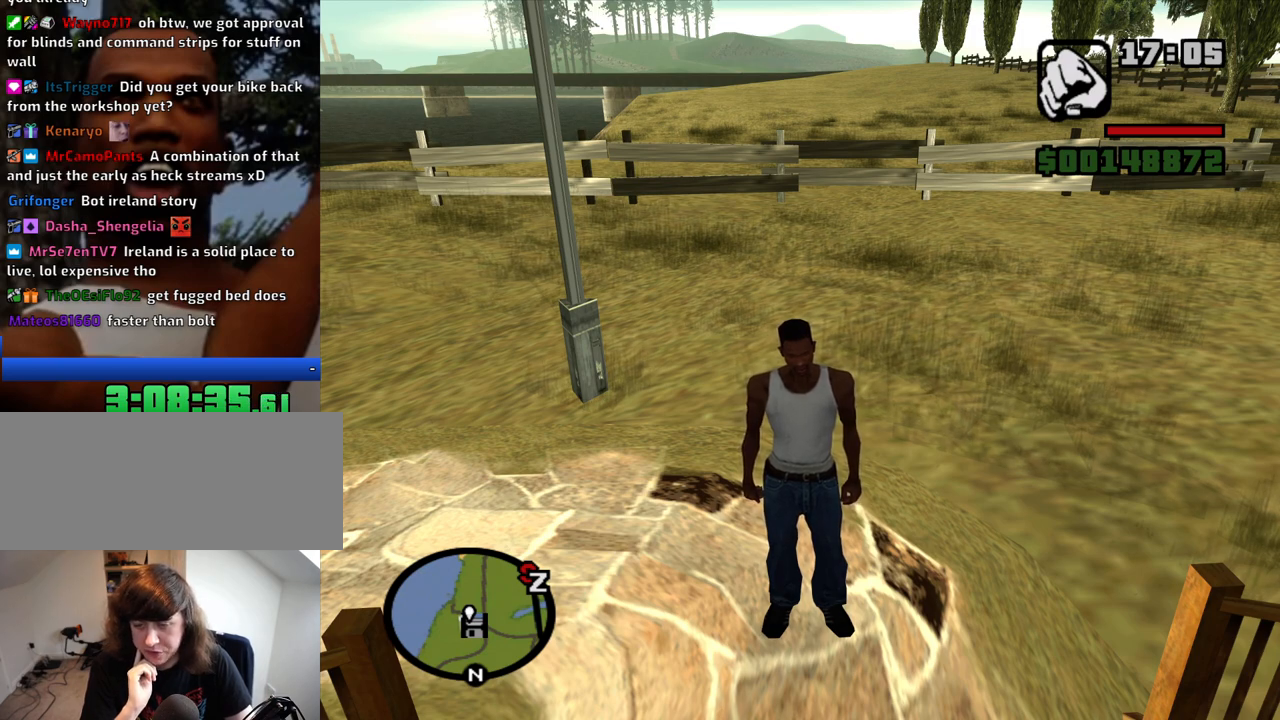
Gameplay with keyboard and mouse; each line is a JSON object with the keys and mouse buttons held at the frame after it. "events" lists presses ("down") and releases ("up") of "1", "2", "3", "4", "5", "6", "a", "alt", "c", "ctrl", "d", "down", "e", "escape", "f", "f1", "f2", "f3", "g", "h", "left", "num2", "q", "r", "right", "s", "shift", "space", "t", "tab", "up", "v", "w", "x", "z", "mouse_left", "mouse_middle", "mouse_right", "mouse_wheel_up" and "mouse_wheel_down" between this image and that frame as [ms after this image, input, new state], when the widget could be followed in between. "mouse_left", "mouse_middle", "mouse_right", "mouse_wheel_up", "mouse_wheel_down" = the "left", "middle", "right", "wheel_up", "wheel_down" buttons of the "mouse" list. No other keys are recorded. Mouse movement is not recorded.
{"keys": [], "mouse": [], "events": []}
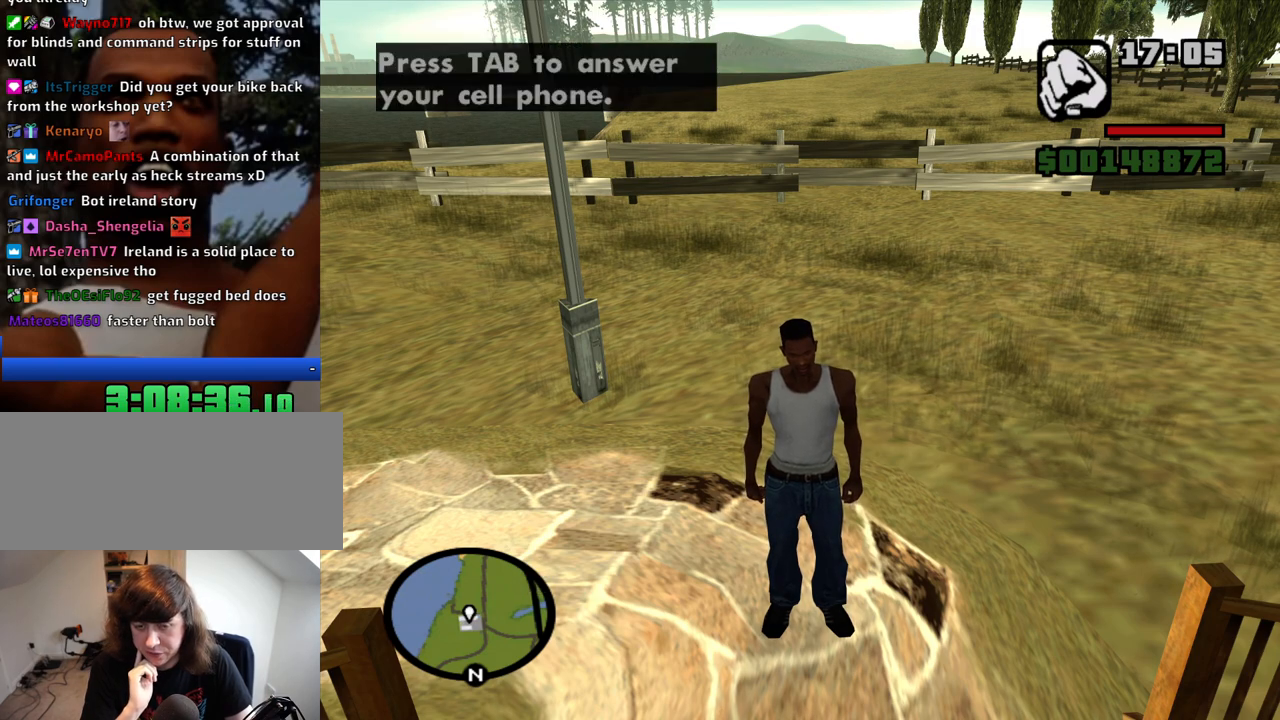
{"keys": [], "mouse": [], "events": [[284, "tab", "down"], [367, "tab", "up"]]}
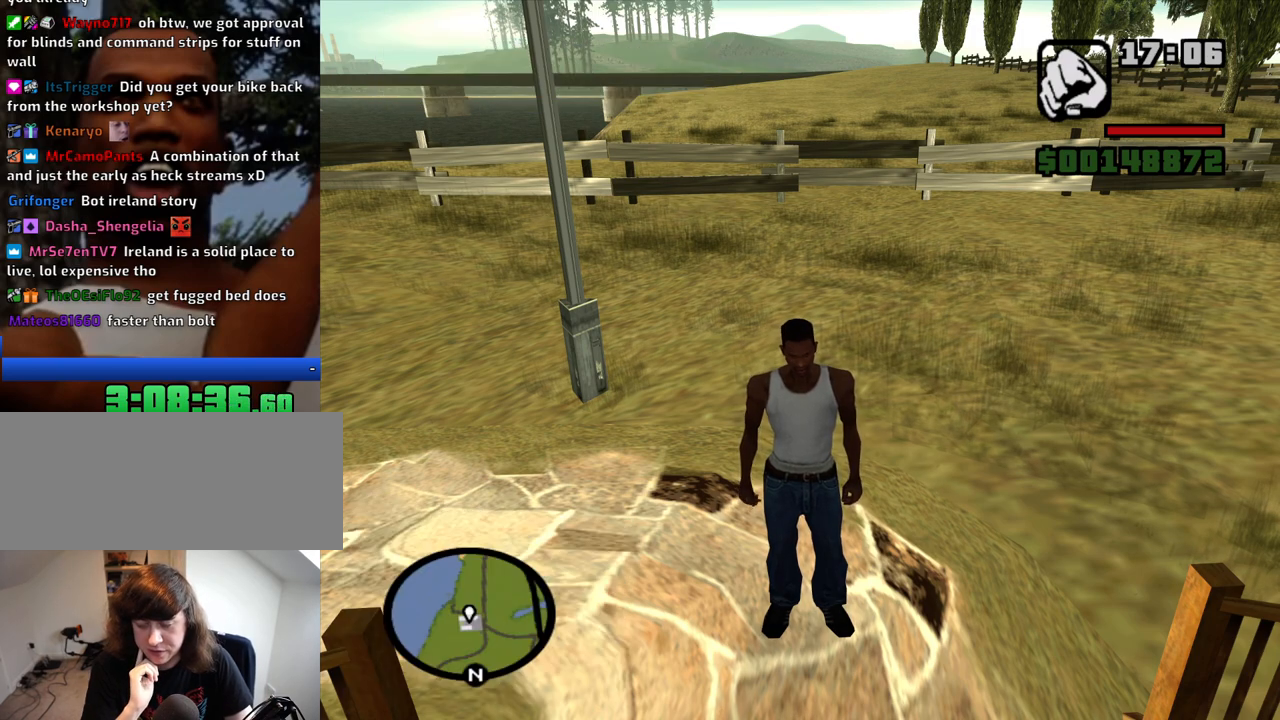
{"keys": ["f"], "mouse": [], "events": [[300, "f", "down"], [350, "f", "up"], [484, "f", "down"]]}
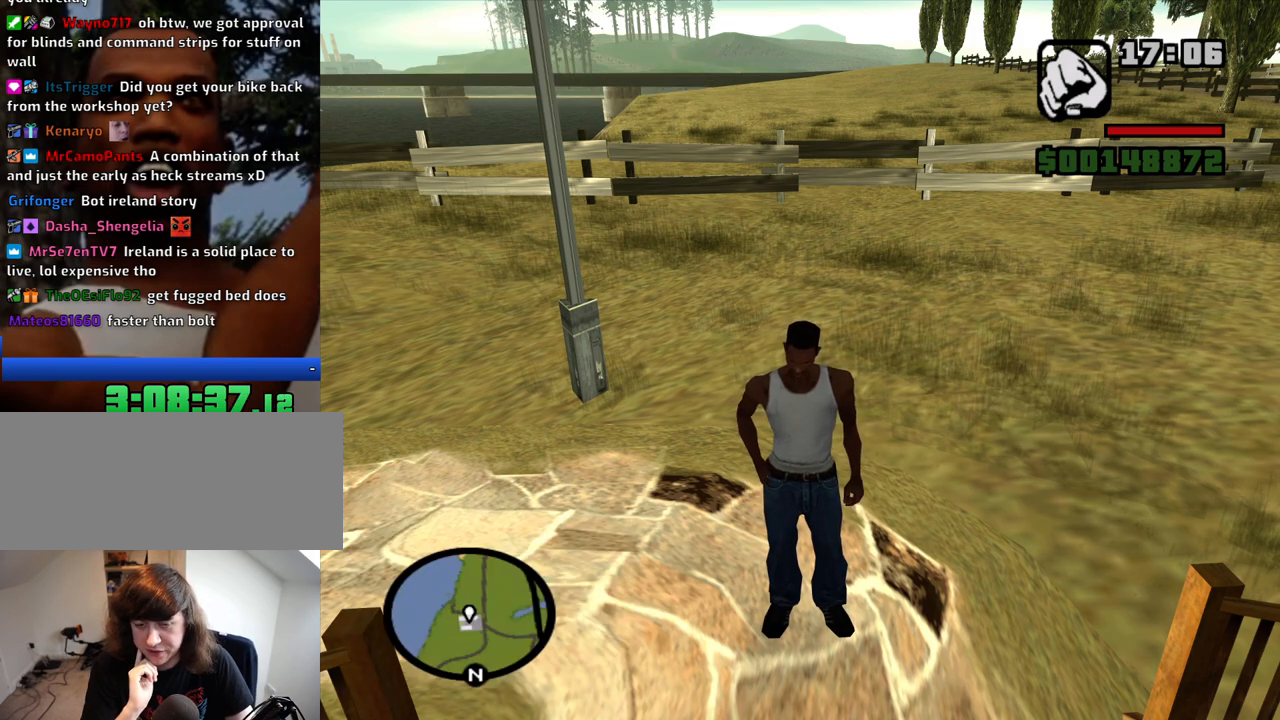
{"keys": ["f"], "mouse": [], "events": [[34, "f", "up"], [117, "f", "down"], [217, "f", "up"], [317, "f", "down"], [400, "f", "up"], [500, "f", "down"]]}
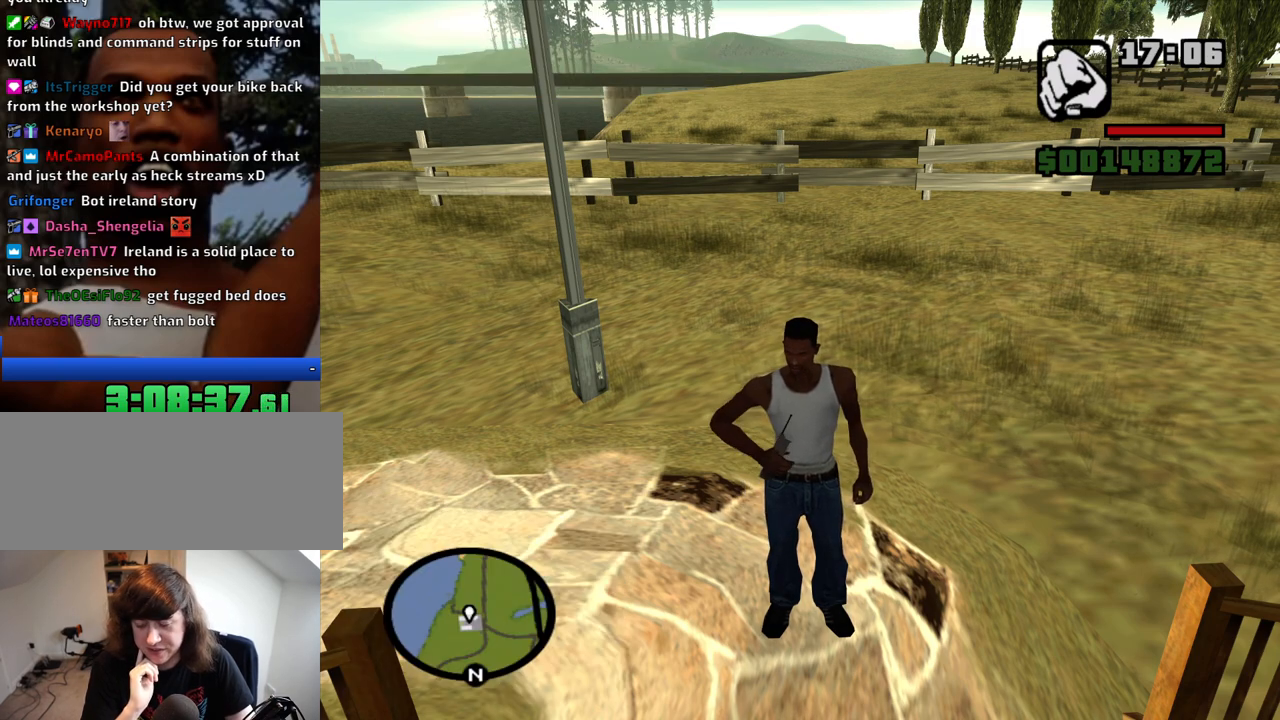
{"keys": [], "mouse": [], "events": [[100, "f", "up"], [184, "f", "down"], [284, "f", "up"], [367, "f", "down"], [467, "f", "up"]]}
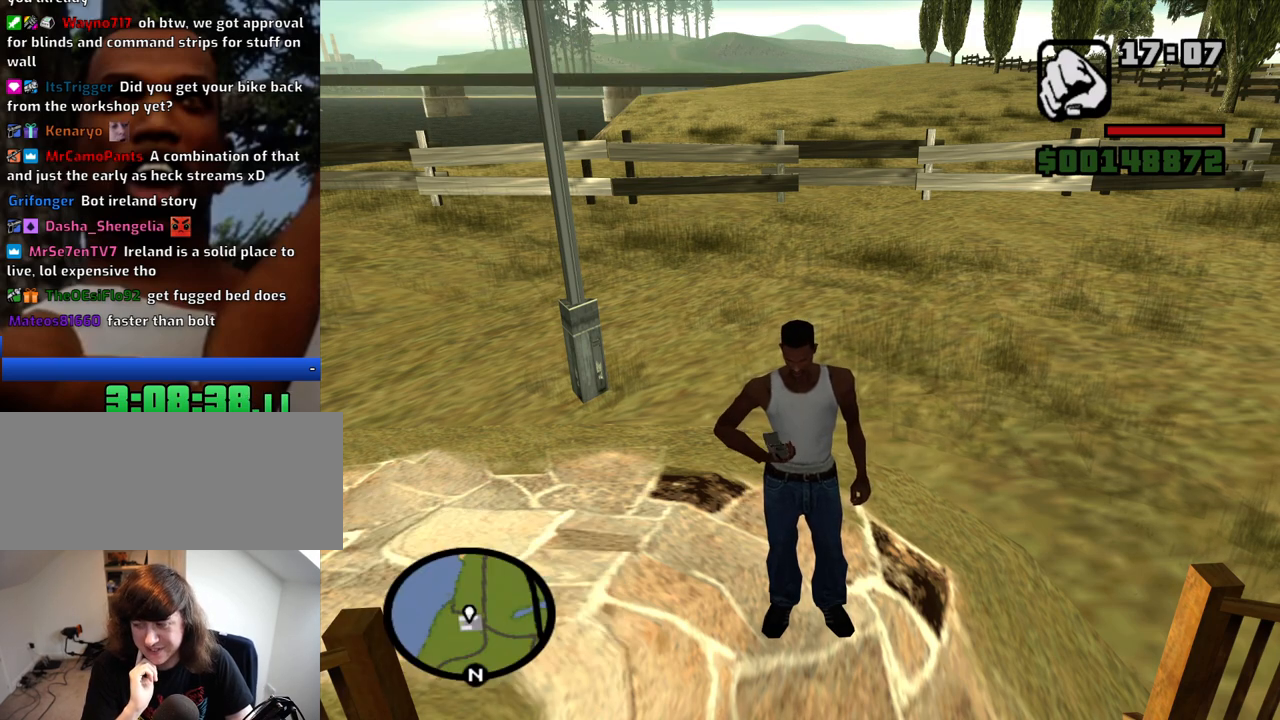
{"keys": ["f"], "mouse": [], "events": [[67, "f", "down"], [150, "f", "up"], [250, "f", "down"], [350, "f", "up"], [434, "f", "down"]]}
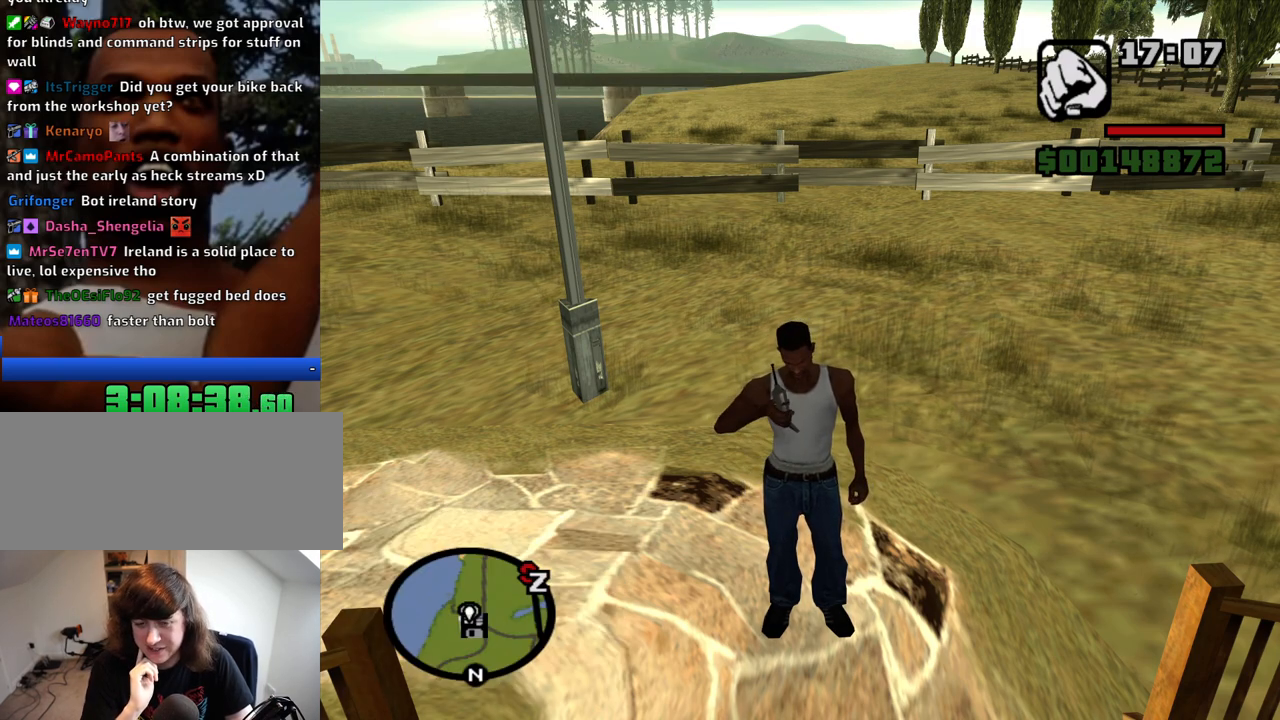
{"keys": [], "mouse": [], "events": [[34, "f", "up"], [117, "f", "down"], [167, "f", "up"], [317, "f", "down"], [350, "f", "up"], [450, "f", "down"], [500, "f", "up"]]}
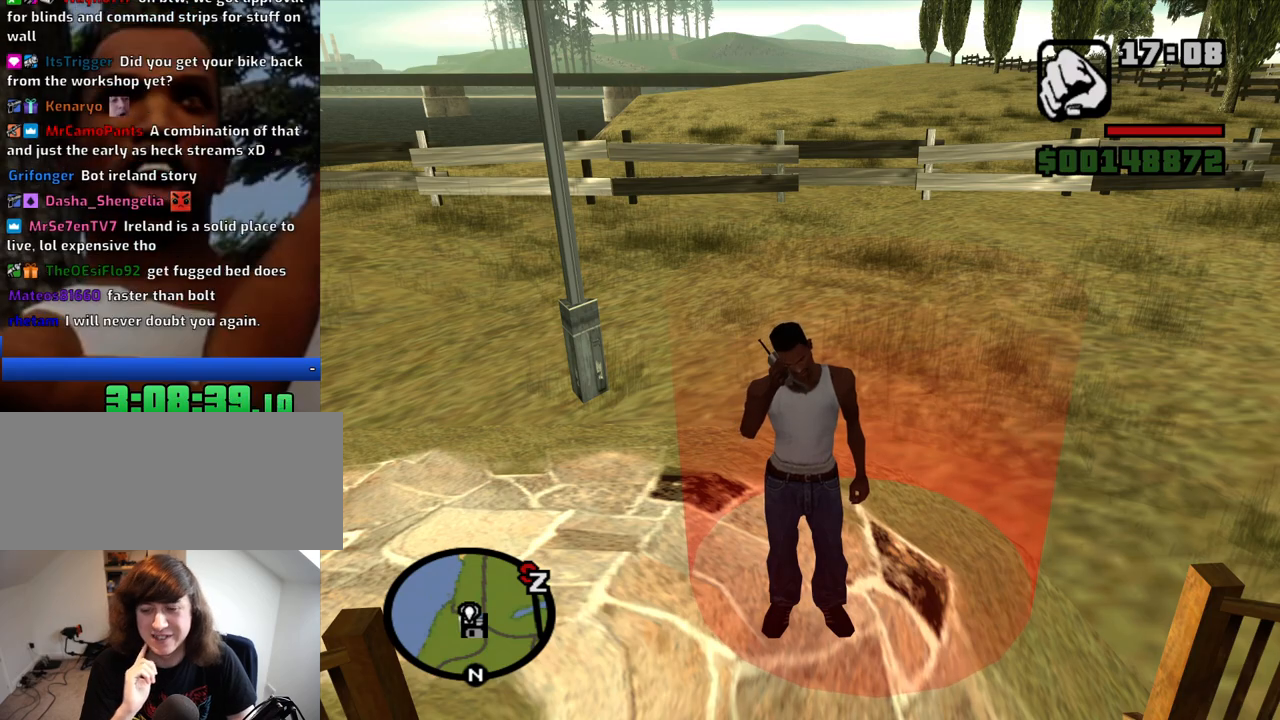
{"keys": [], "mouse": [], "events": [[134, "d", "down"], [284, "w", "down"], [334, "d", "up"], [367, "w", "up"]]}
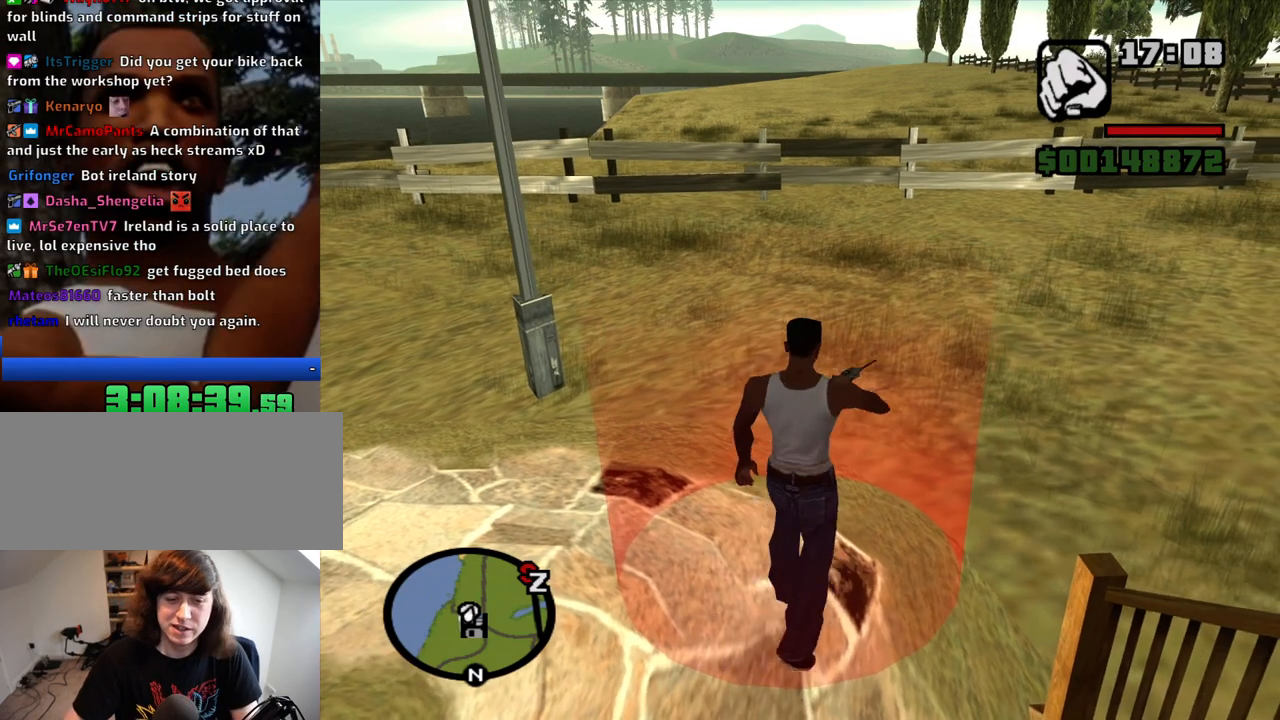
{"keys": ["a"], "mouse": [], "events": [[150, "w", "down"], [250, "w", "up"], [484, "a", "down"]]}
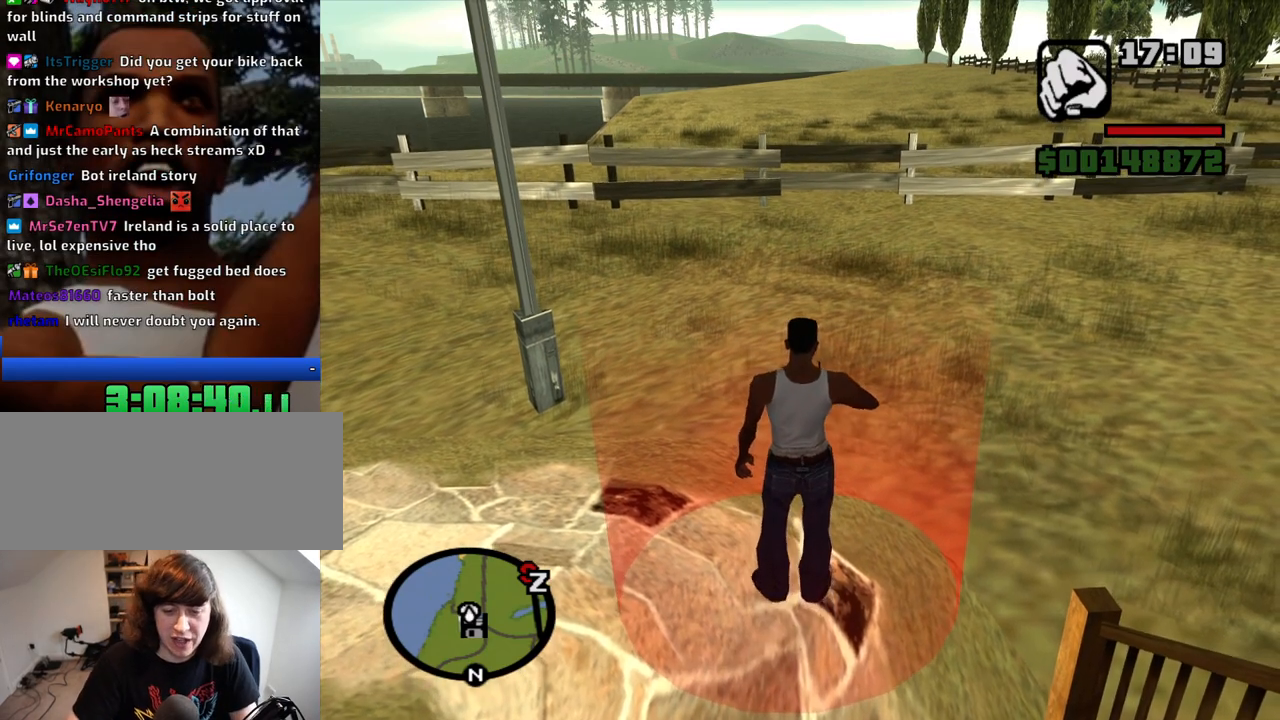
{"keys": [], "mouse": [], "events": [[34, "a", "up"], [217, "s", "down"], [267, "s", "up"]]}
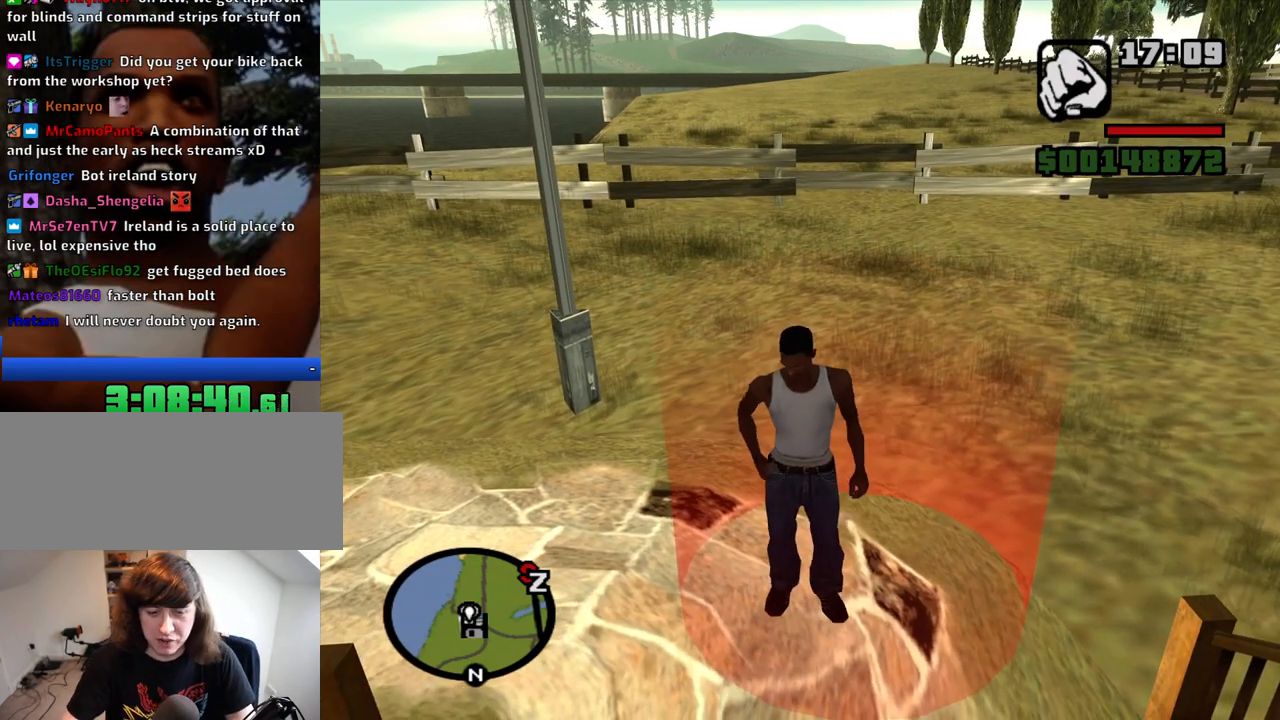
{"keys": [], "mouse": [], "events": []}
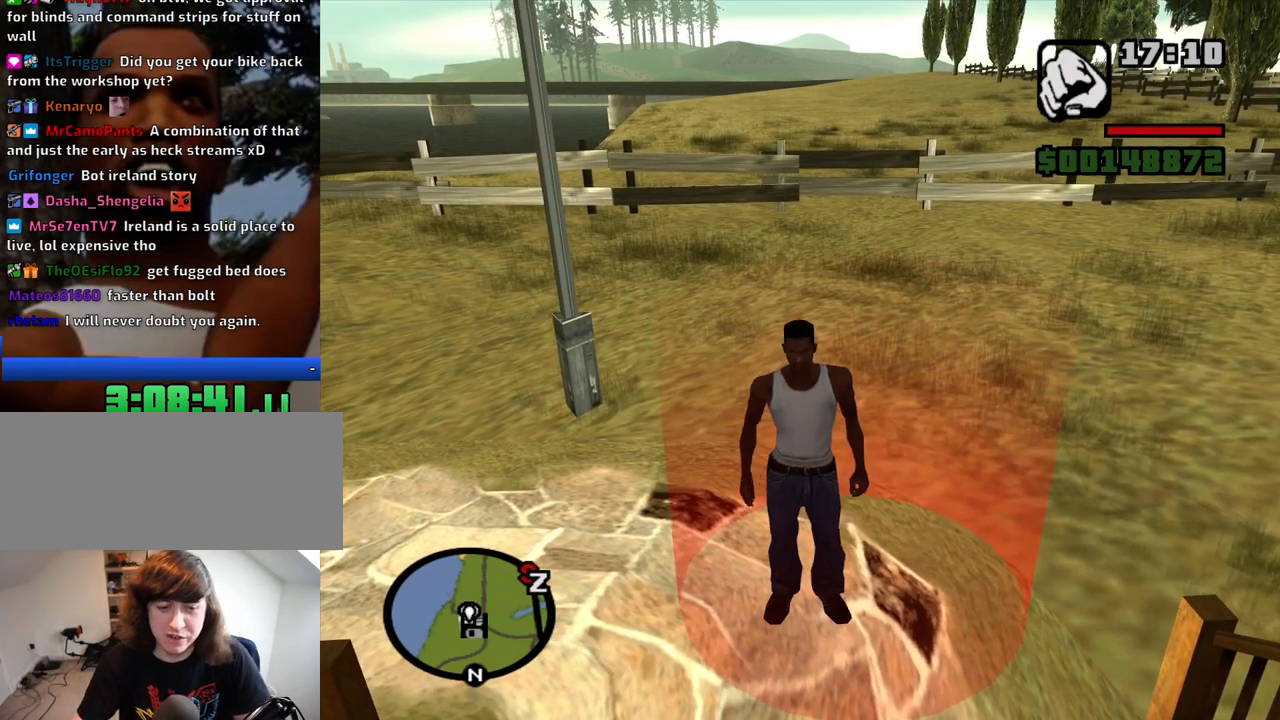
{"keys": ["a", "w"], "mouse": [], "events": [[200, "space", "down"], [250, "a", "down"], [300, "a", "up"], [300, "space", "up"], [350, "d", "down"], [384, "d", "up"], [434, "space", "down"], [484, "a", "down"], [484, "space", "up"], [484, "w", "down"]]}
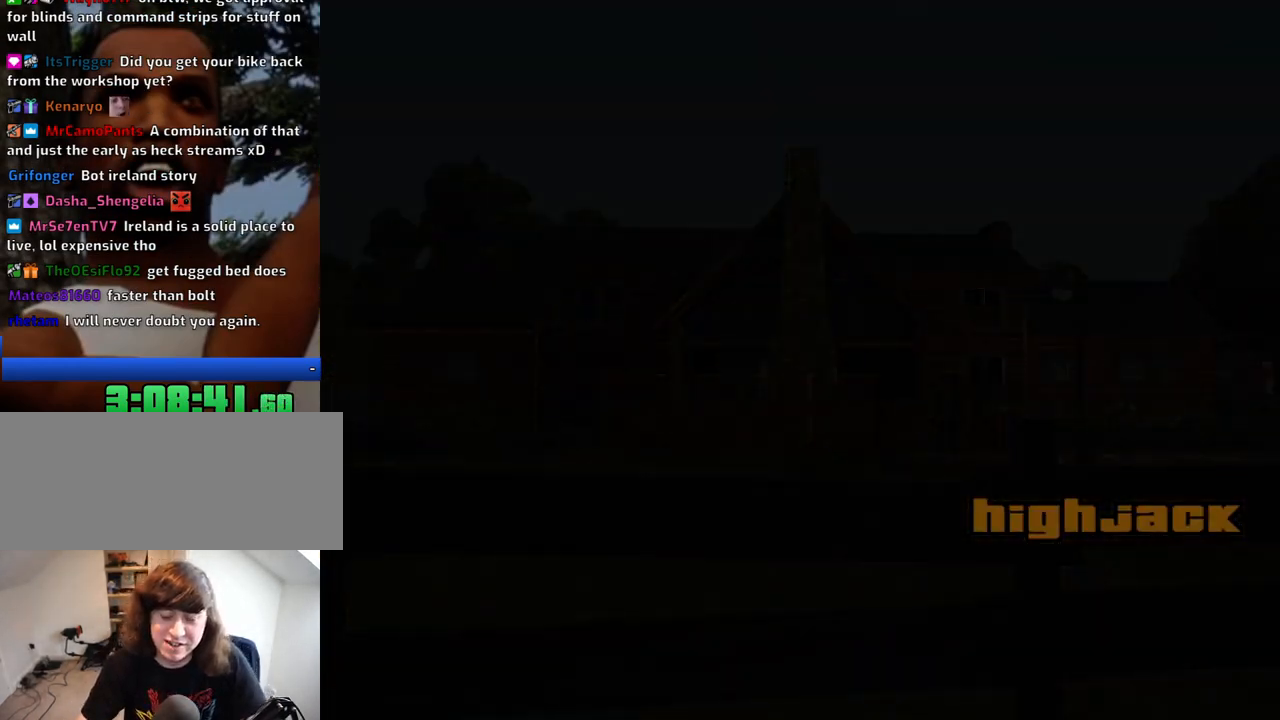
{"keys": ["d"], "mouse": [], "events": [[34, "a", "up"], [34, "d", "down"], [34, "w", "up"], [117, "d", "up"], [117, "space", "down"], [167, "a", "down"], [167, "w", "down"], [217, "space", "up"], [267, "a", "up"], [267, "d", "down"], [267, "w", "up"], [317, "d", "up"], [367, "space", "down"], [400, "a", "down"], [400, "space", "up"], [400, "w", "down"], [450, "a", "up"], [450, "w", "up"], [500, "d", "down"]]}
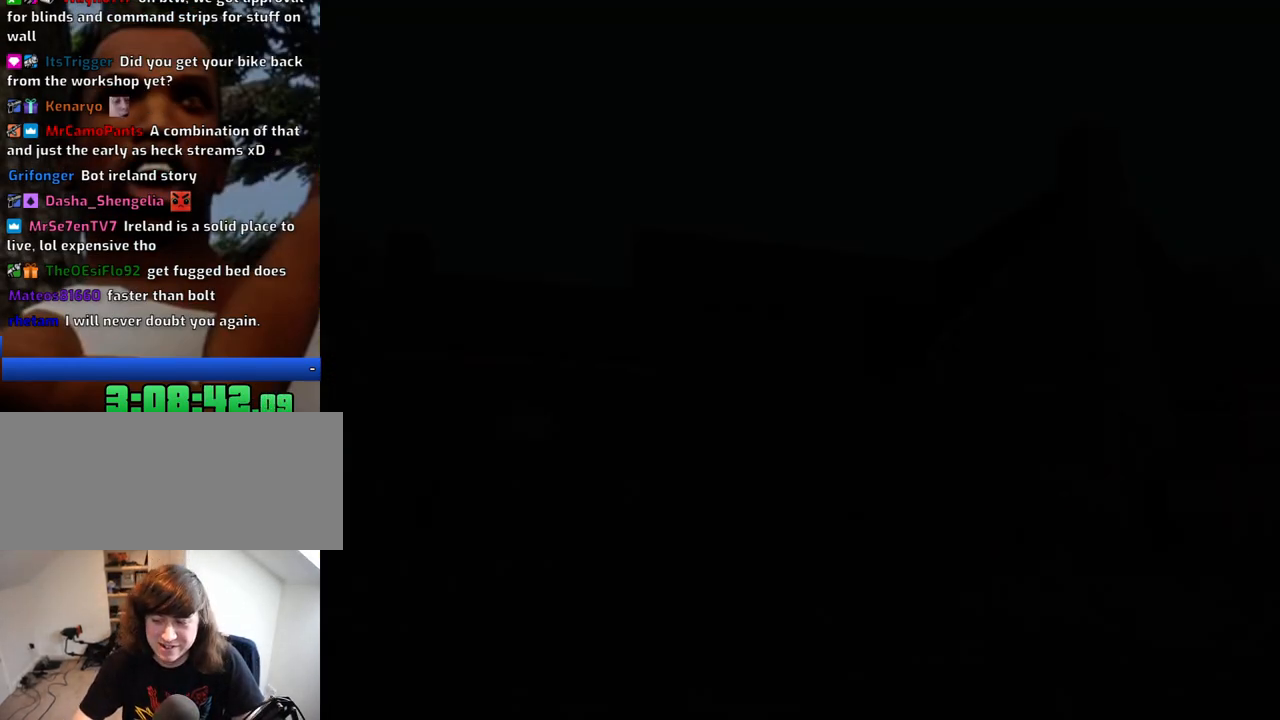
{"keys": ["space", "w"], "mouse": [], "events": [[50, "d", "up"], [50, "space", "down"], [100, "a", "down"], [100, "w", "down"], [134, "space", "up"], [184, "a", "up"], [184, "d", "down"], [184, "w", "up"], [284, "d", "up"], [284, "space", "down"], [334, "a", "down"], [334, "w", "down"], [367, "a", "up"], [367, "space", "up"], [467, "space", "down"]]}
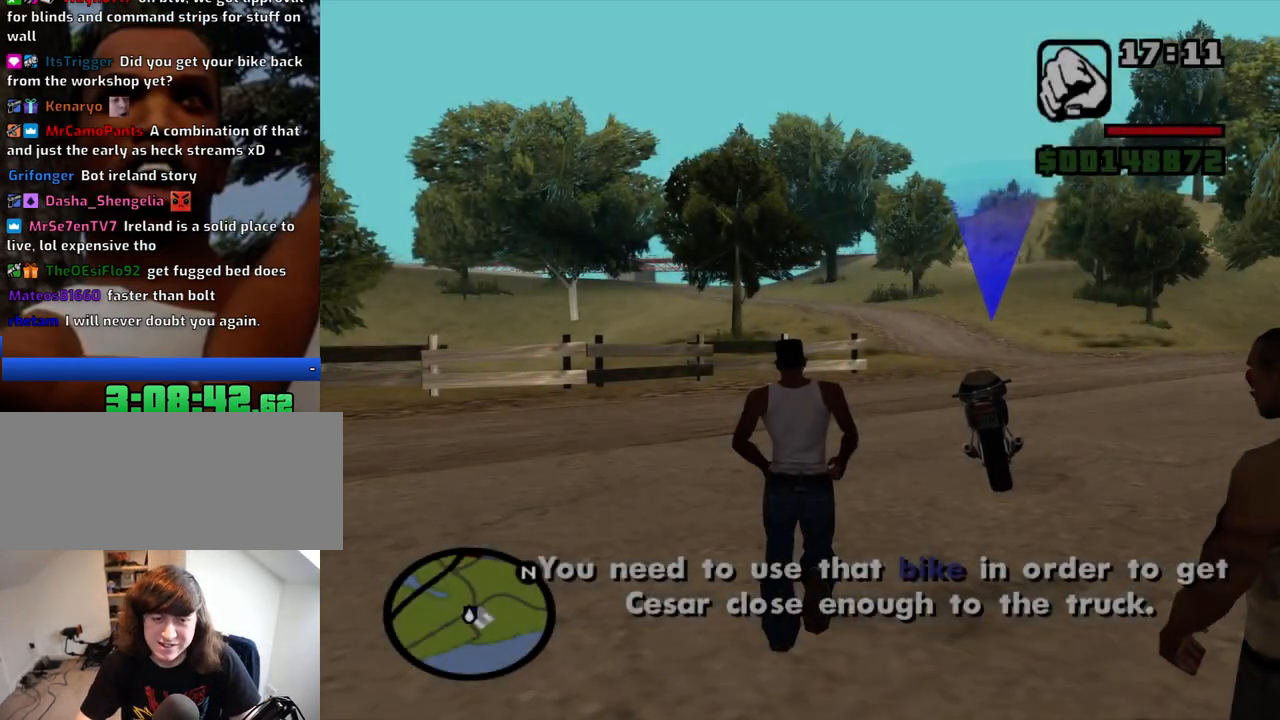
{"keys": [], "mouse": [], "events": [[67, "space", "up"], [150, "space", "down"], [250, "space", "up"], [350, "f", "down"], [384, "w", "up"], [434, "f", "up"]]}
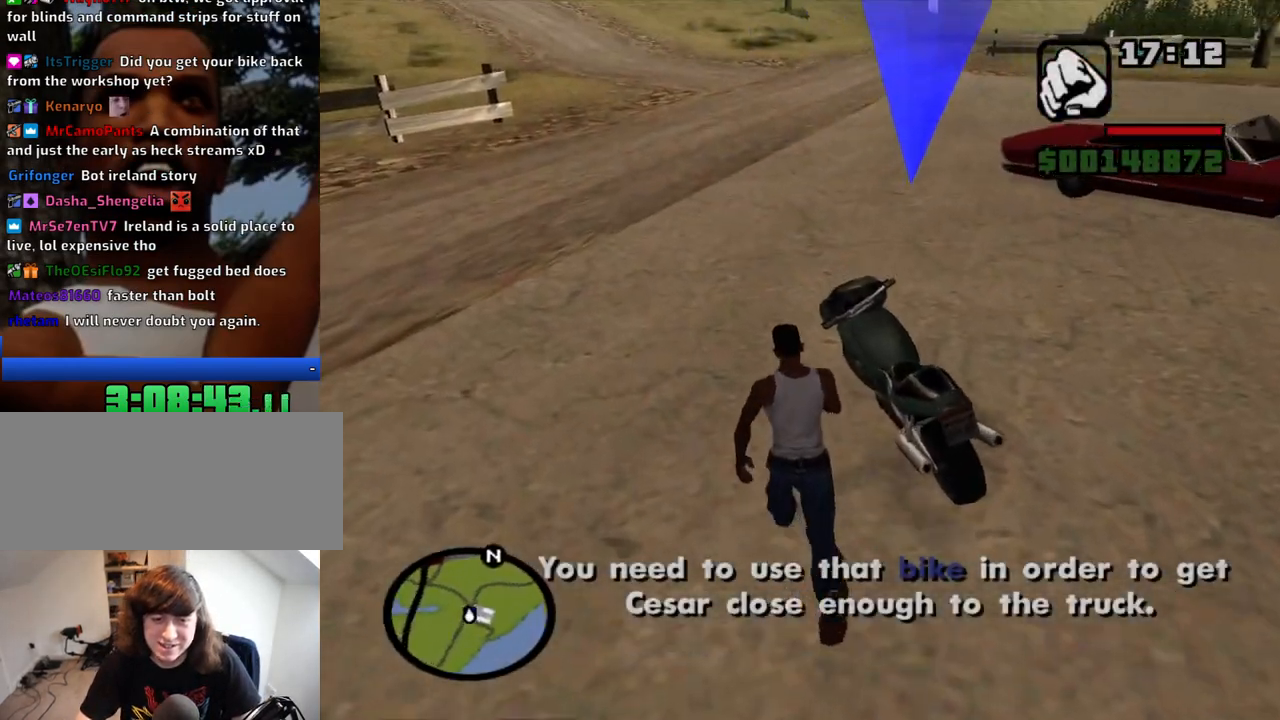
{"keys": ["s"], "mouse": [], "events": [[34, "f", "down"], [117, "f", "up"], [217, "f", "down"], [267, "f", "up"], [450, "s", "down"]]}
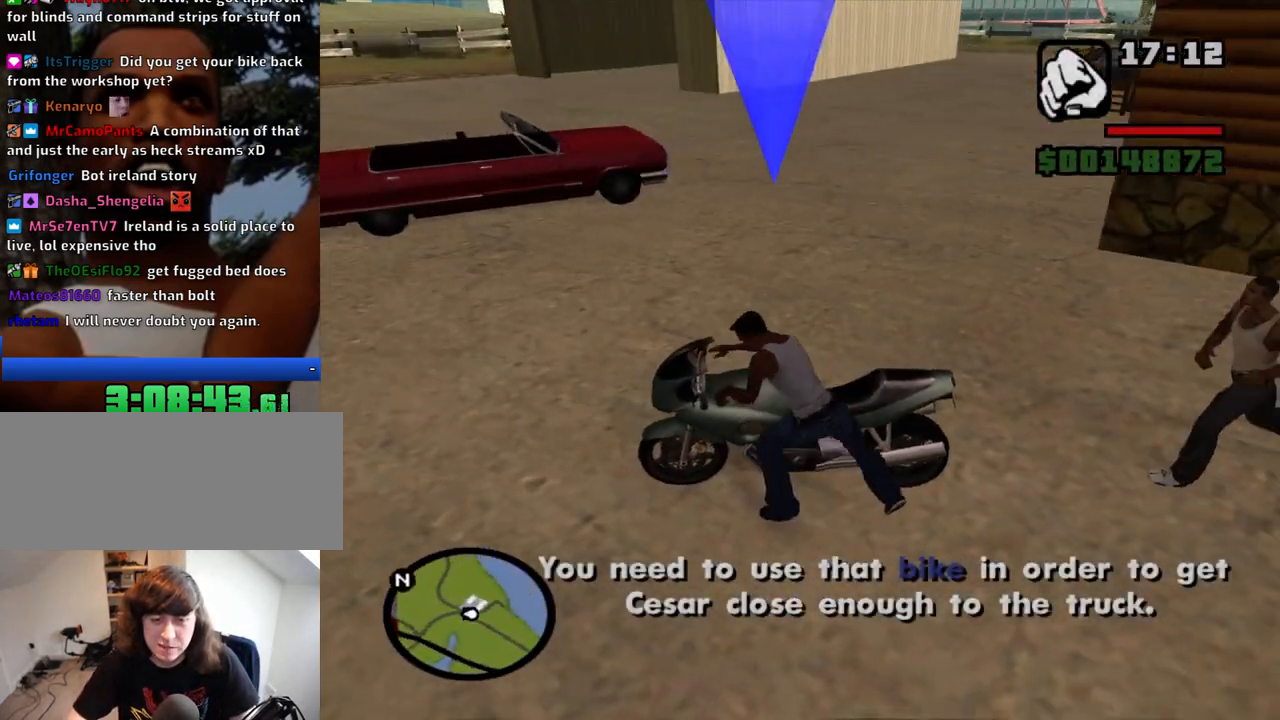
{"keys": ["s"], "mouse": [], "events": [[134, "6", "down"], [284, "6", "up"], [367, "6", "down"], [467, "6", "up"]]}
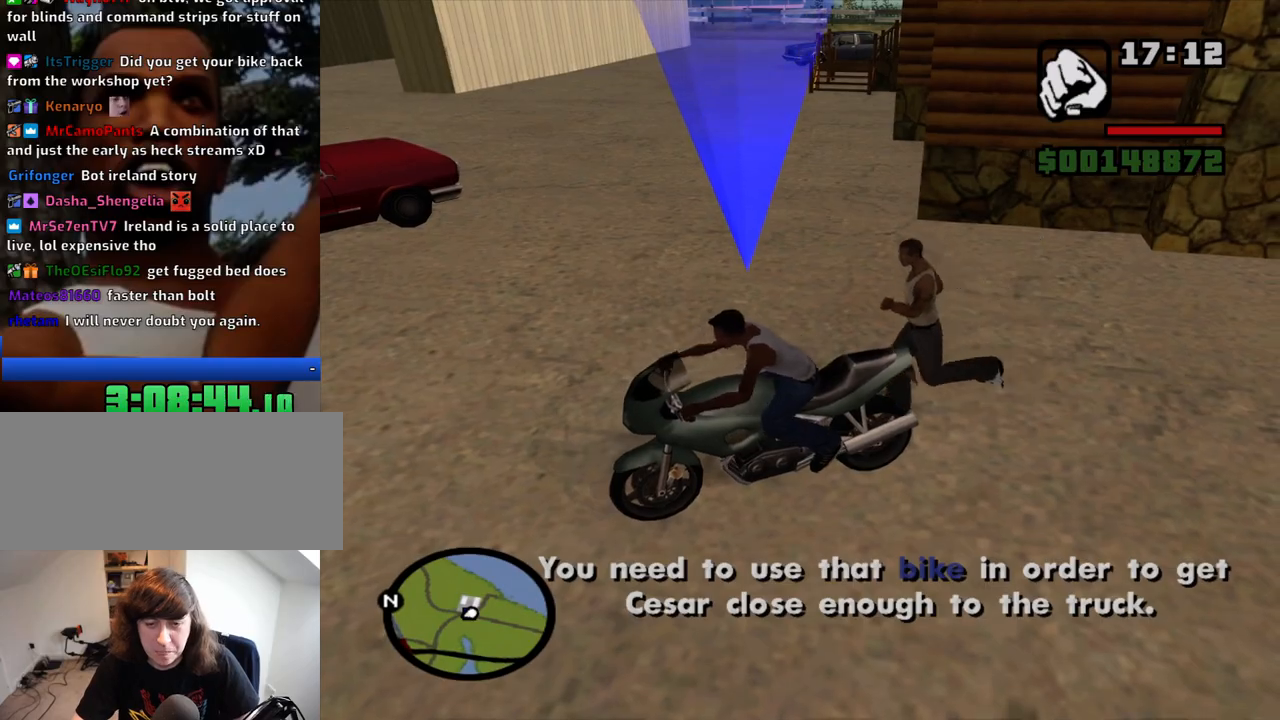
{"keys": ["w"], "mouse": [], "events": [[17, "6", "down"], [117, "6", "up"], [150, "6", "down"], [250, "s", "up"], [300, "6", "up"], [350, "w", "down"]]}
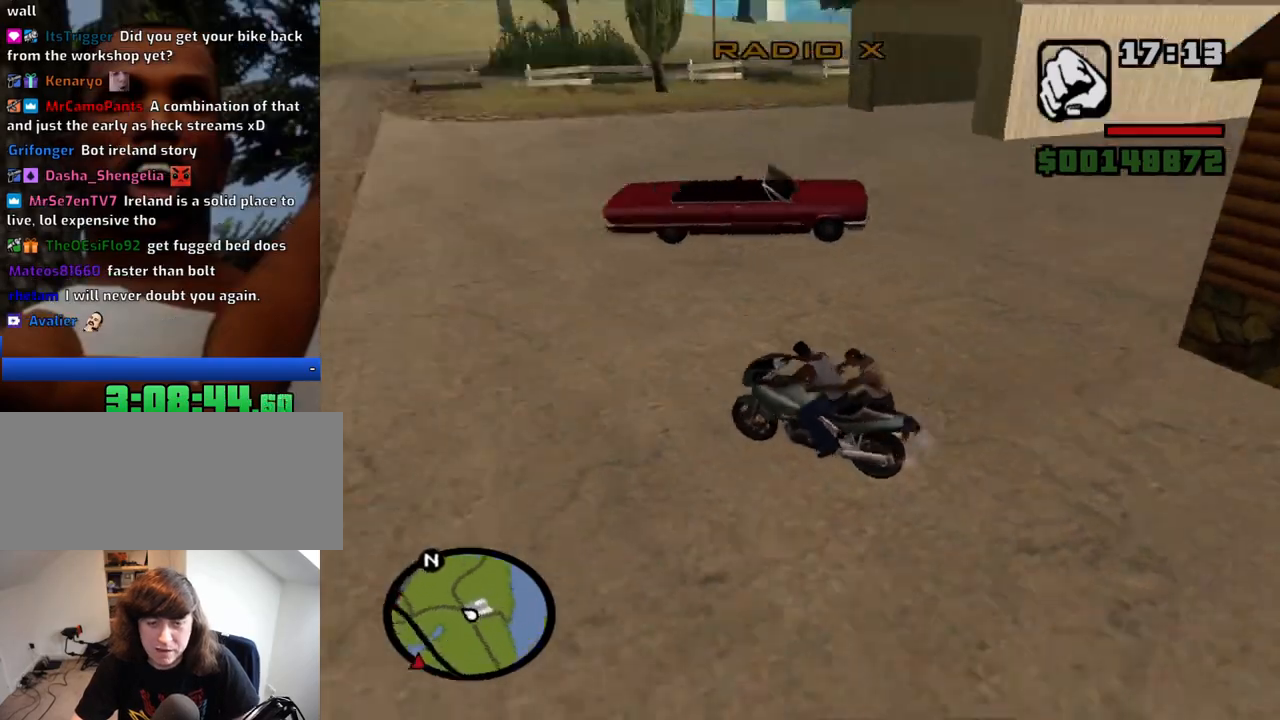
{"keys": ["w"], "mouse": [], "events": []}
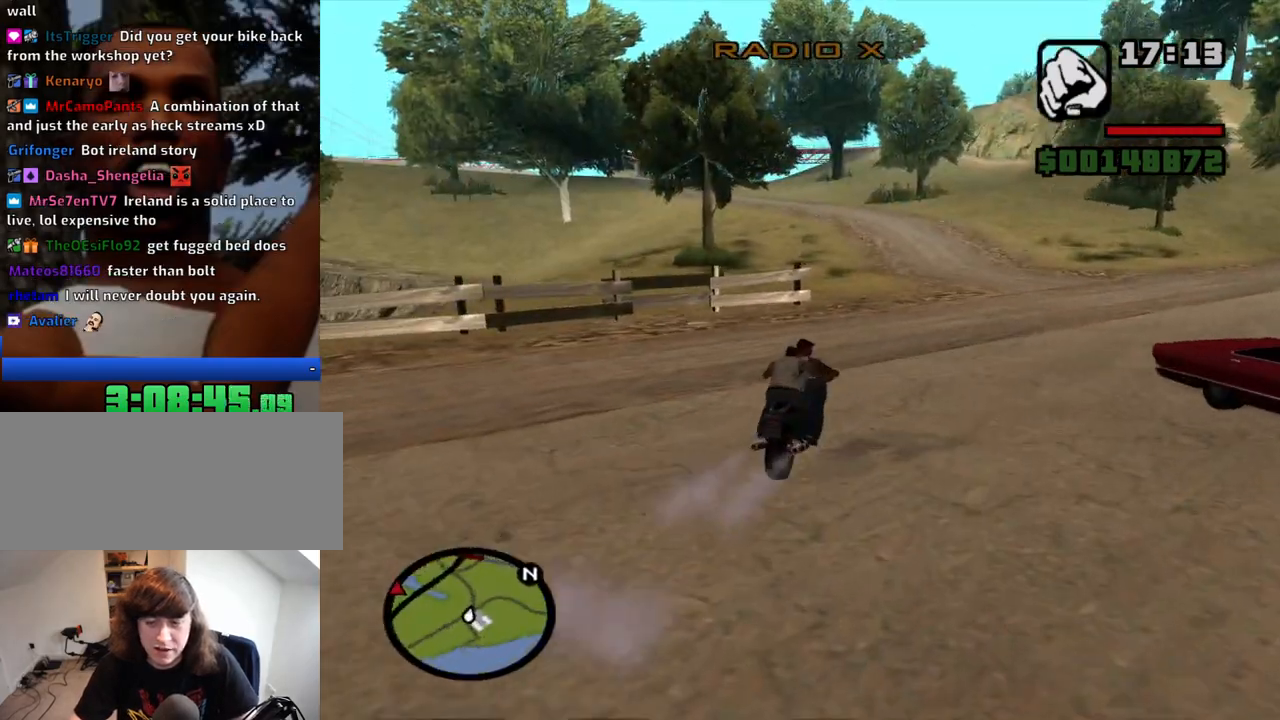
{"keys": ["w"], "mouse": [], "events": [[100, "a", "down"], [284, "a", "up"]]}
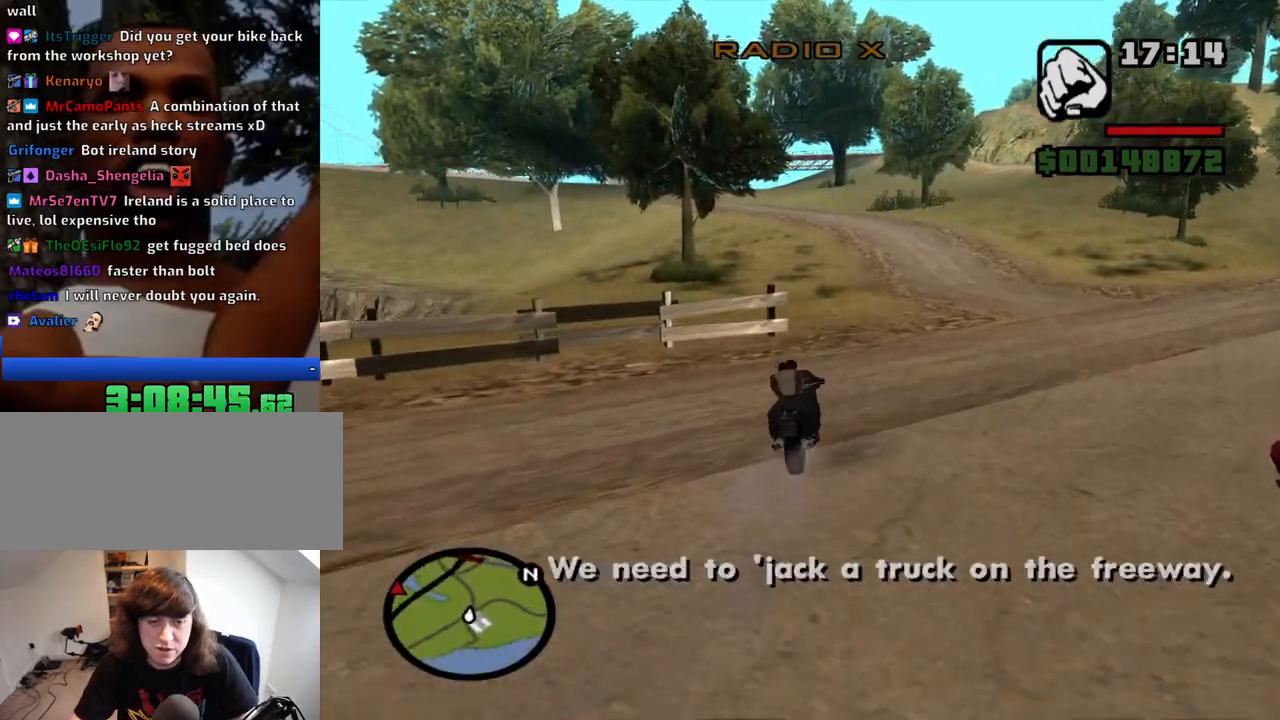
{"keys": ["5", "w"], "mouse": [], "events": [[17, "d", "down"], [67, "d", "up"], [150, "a", "down"], [250, "5", "down"], [250, "a", "up"]]}
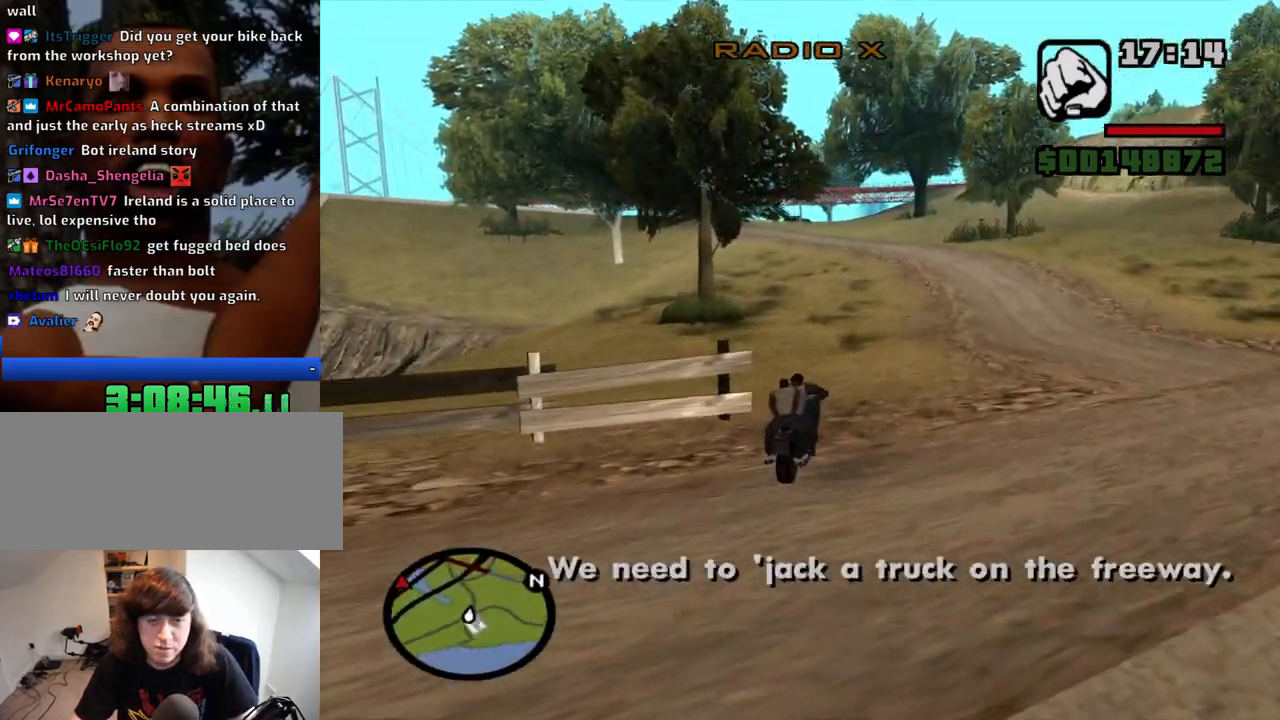
{"keys": ["w"], "mouse": [], "events": [[167, "5", "up"], [267, "a", "down"], [400, "a", "up"]]}
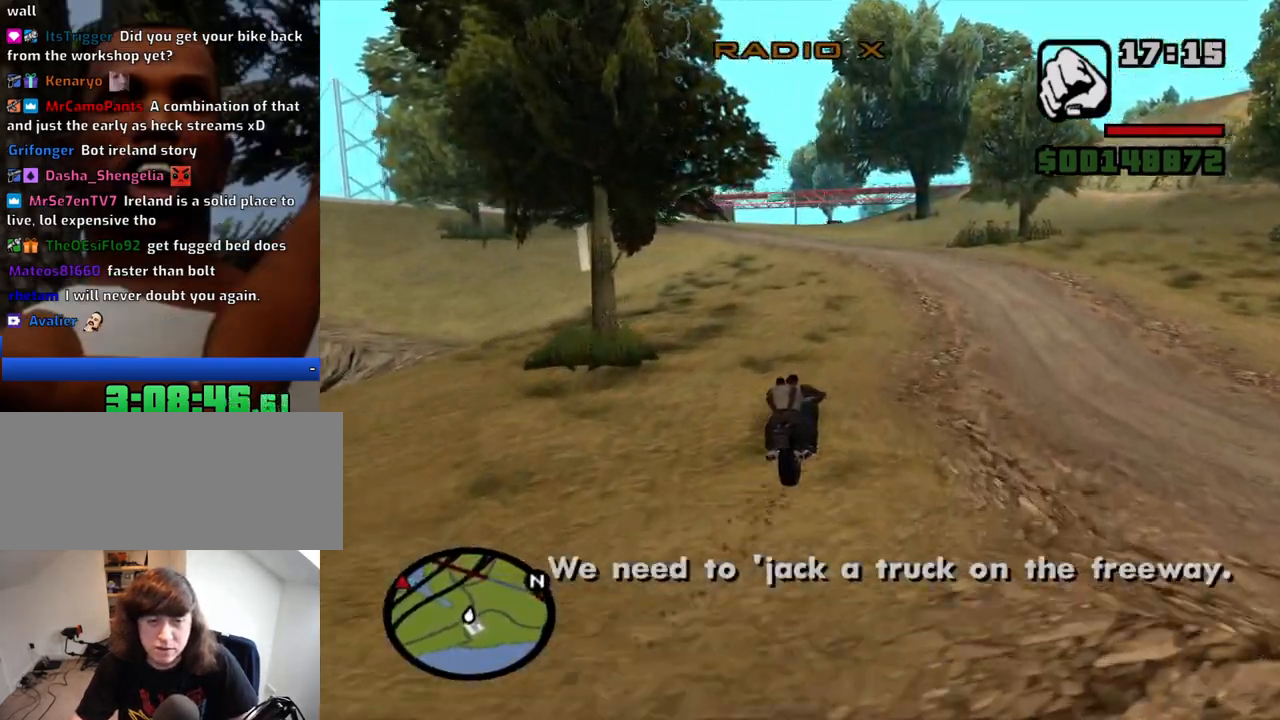
{"keys": ["w"], "mouse": [], "events": [[334, "a", "down"], [467, "a", "up"]]}
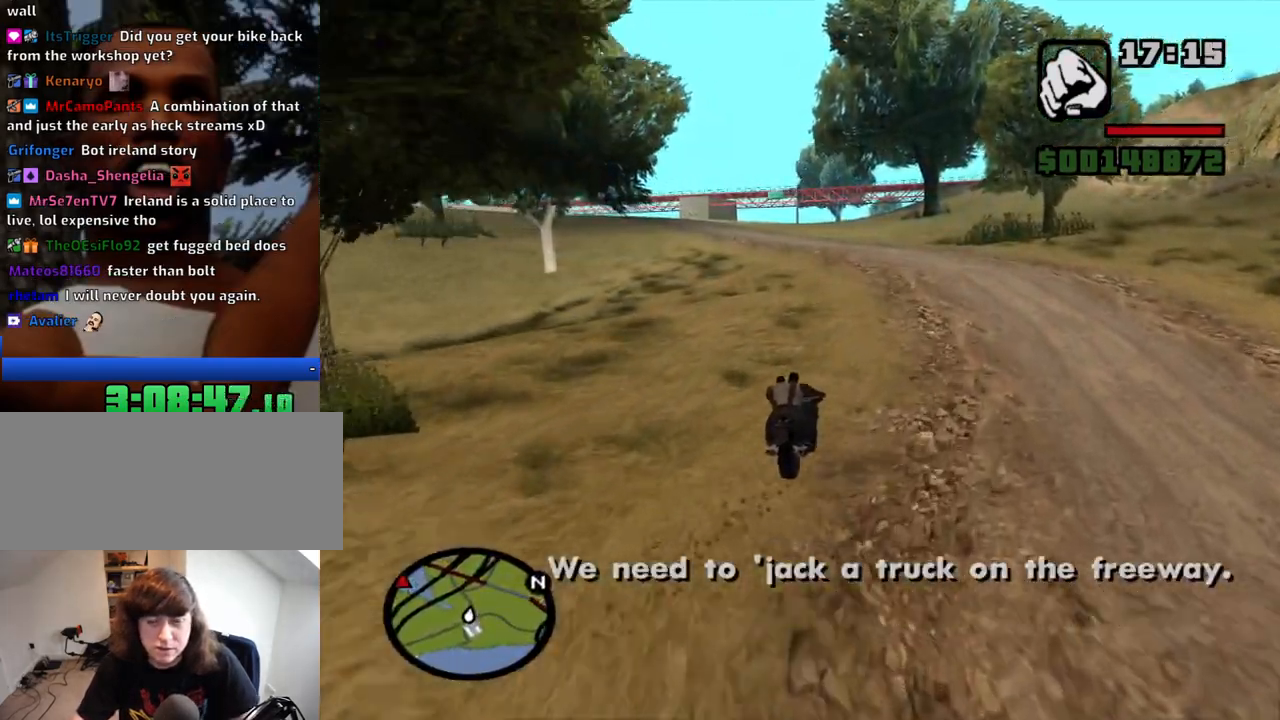
{"keys": ["a", "w"], "mouse": [], "events": [[200, "6", "down"], [300, "6", "up"], [300, "a", "down"], [384, "6", "down"], [484, "6", "up"]]}
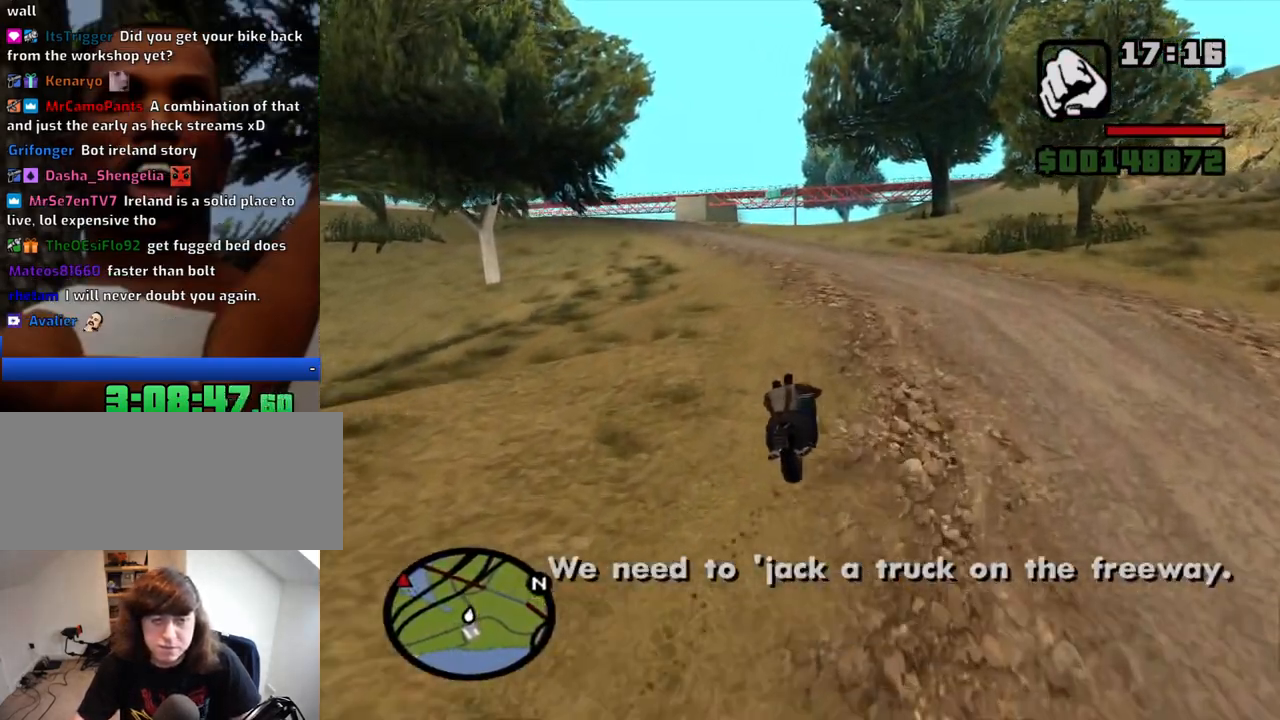
{"keys": ["a", "w"], "mouse": [], "events": [[34, "6", "down"], [84, "a", "up"], [167, "6", "up"], [267, "a", "down"], [400, "6", "down"], [500, "6", "up"]]}
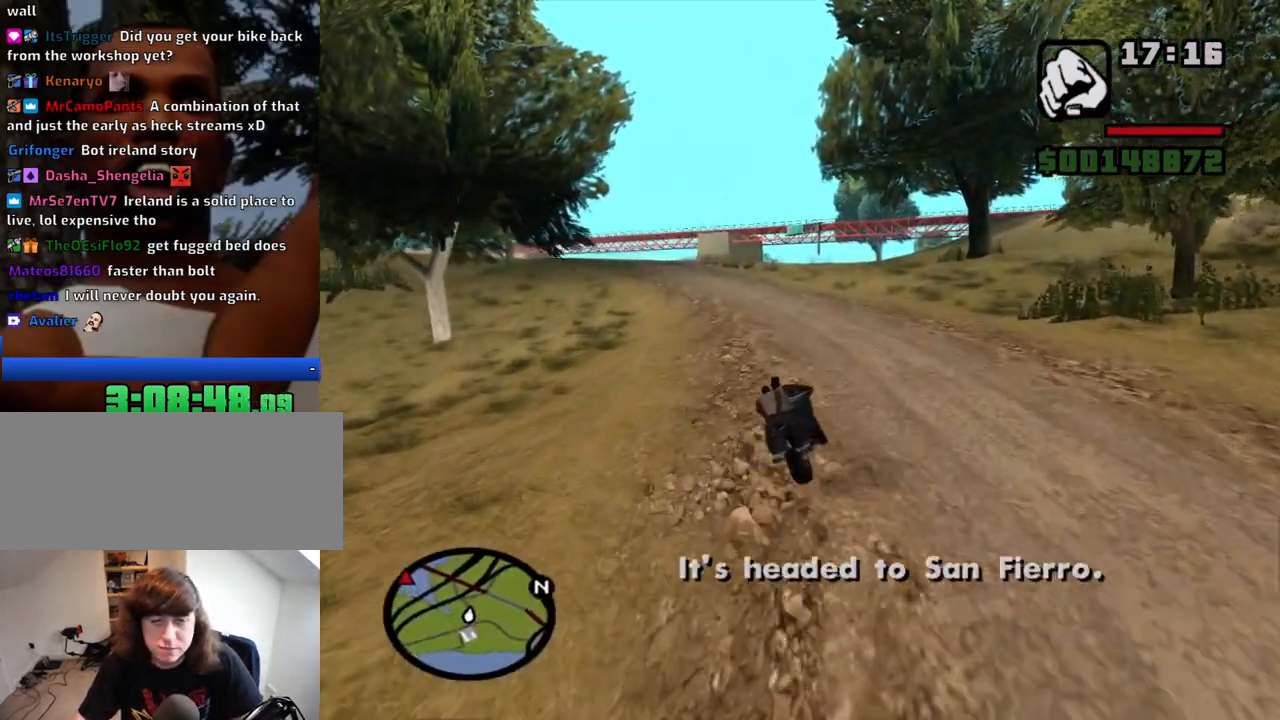
{"keys": ["w"], "mouse": [], "events": [[50, "a", "up"], [100, "6", "down"], [184, "6", "up"], [234, "a", "down"], [284, "6", "down"], [367, "6", "up"], [367, "a", "up"]]}
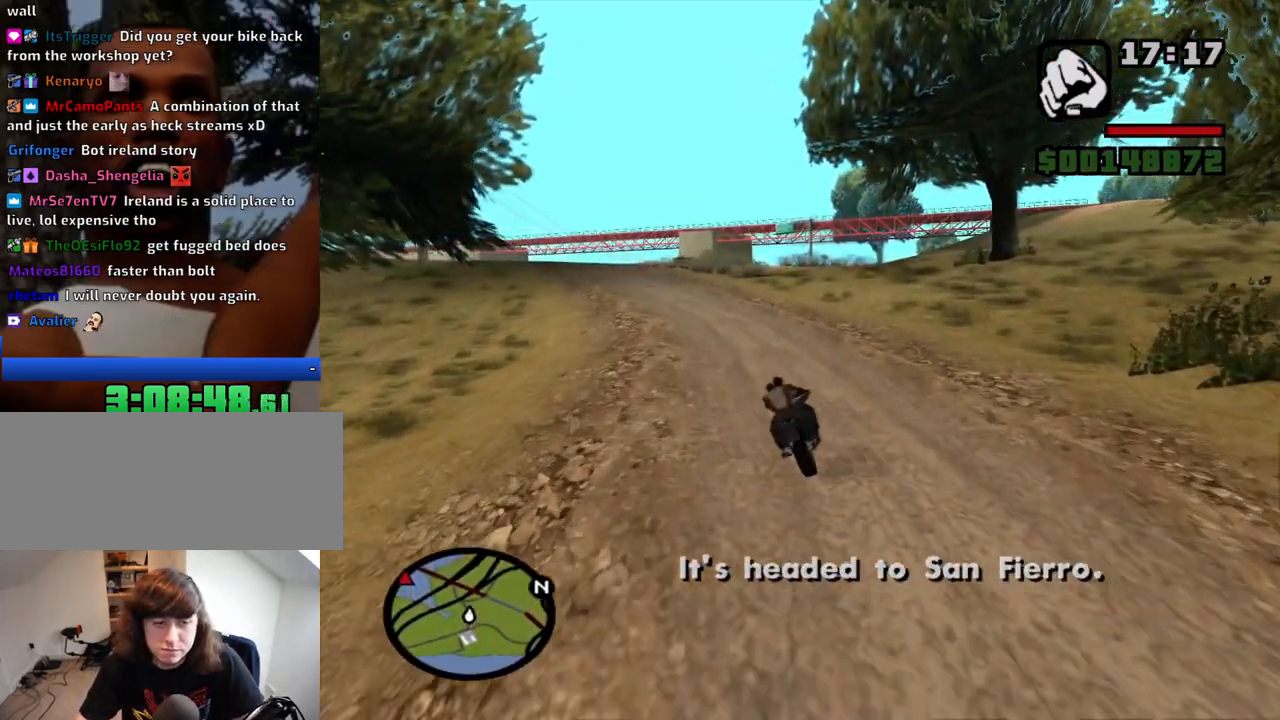
{"keys": ["w"], "mouse": [], "events": [[67, "a", "down"], [300, "a", "up"]]}
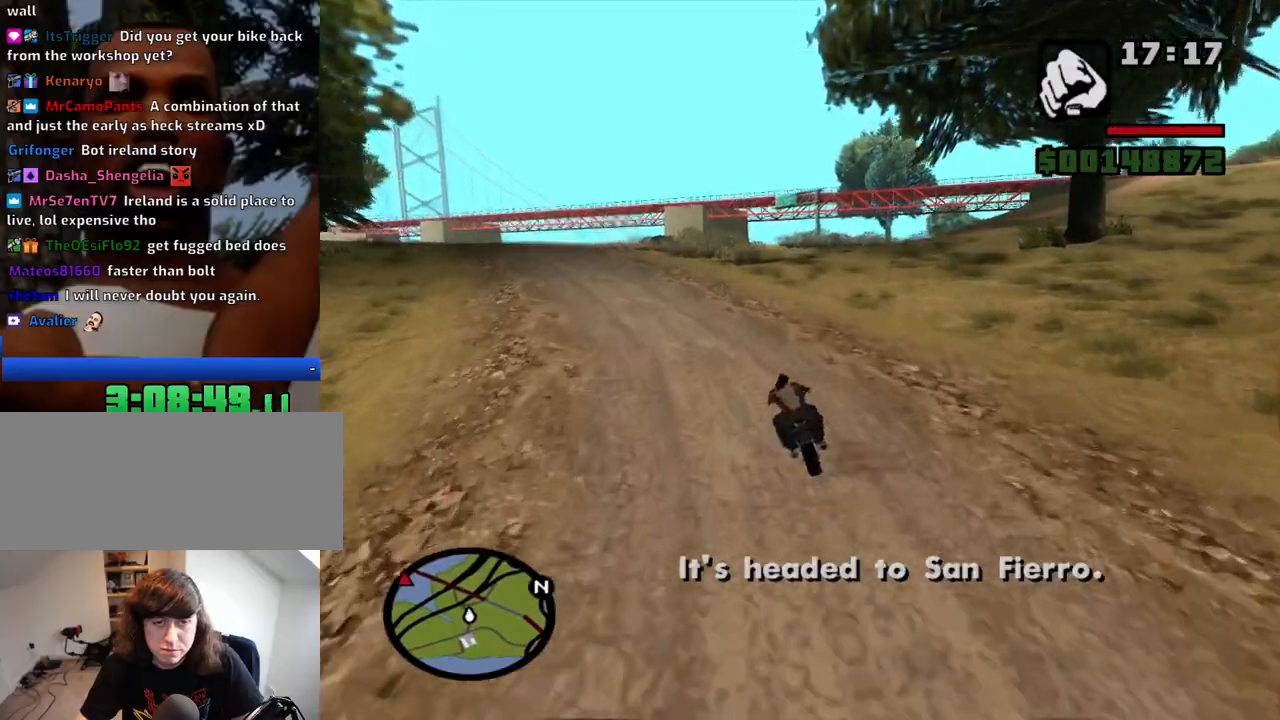
{"keys": ["a", "w"], "mouse": [], "events": [[500, "a", "down"]]}
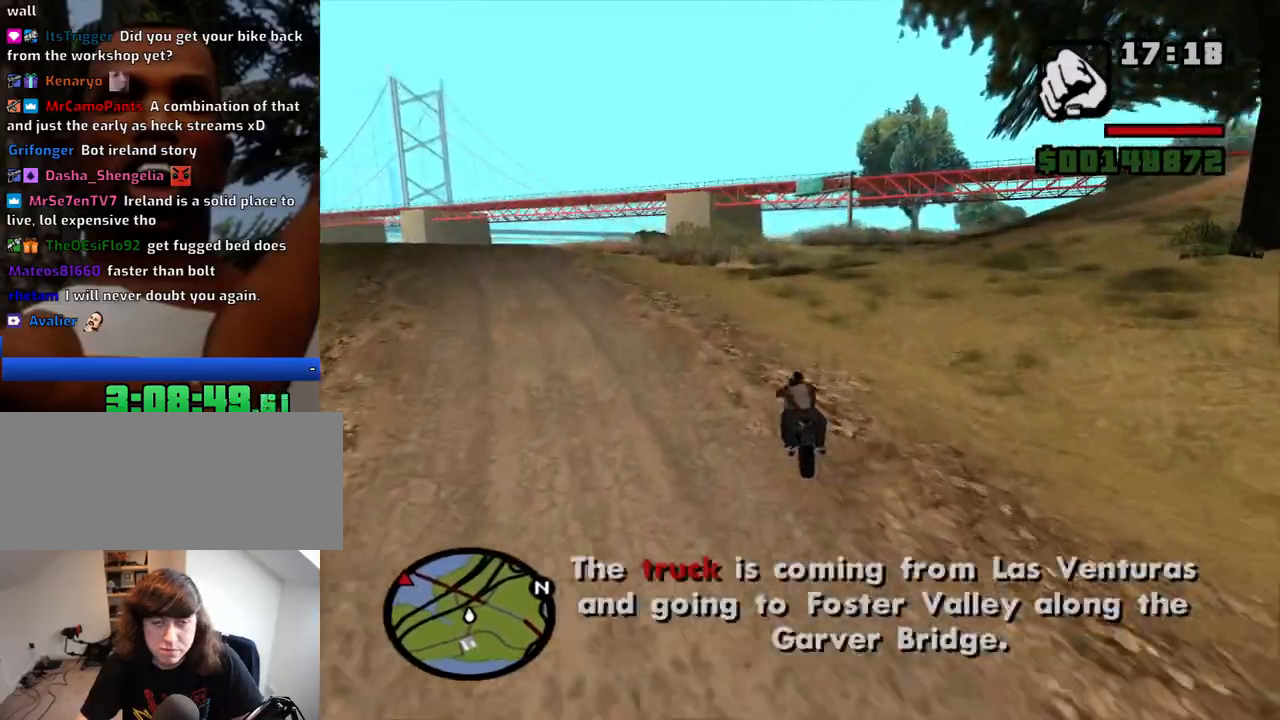
{"keys": ["w"], "mouse": [], "events": [[284, "a", "up"]]}
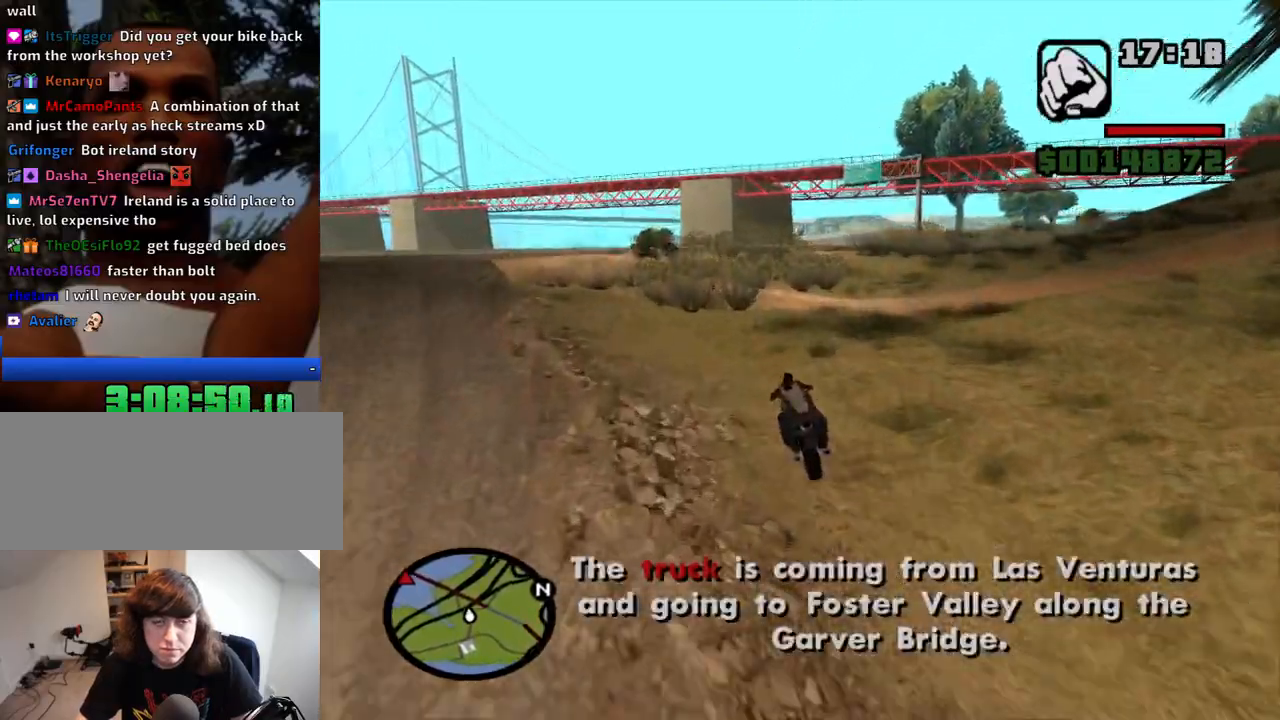
{"keys": ["d", "w"], "mouse": [], "events": [[67, "d", "down"], [150, "d", "up"], [350, "d", "down"]]}